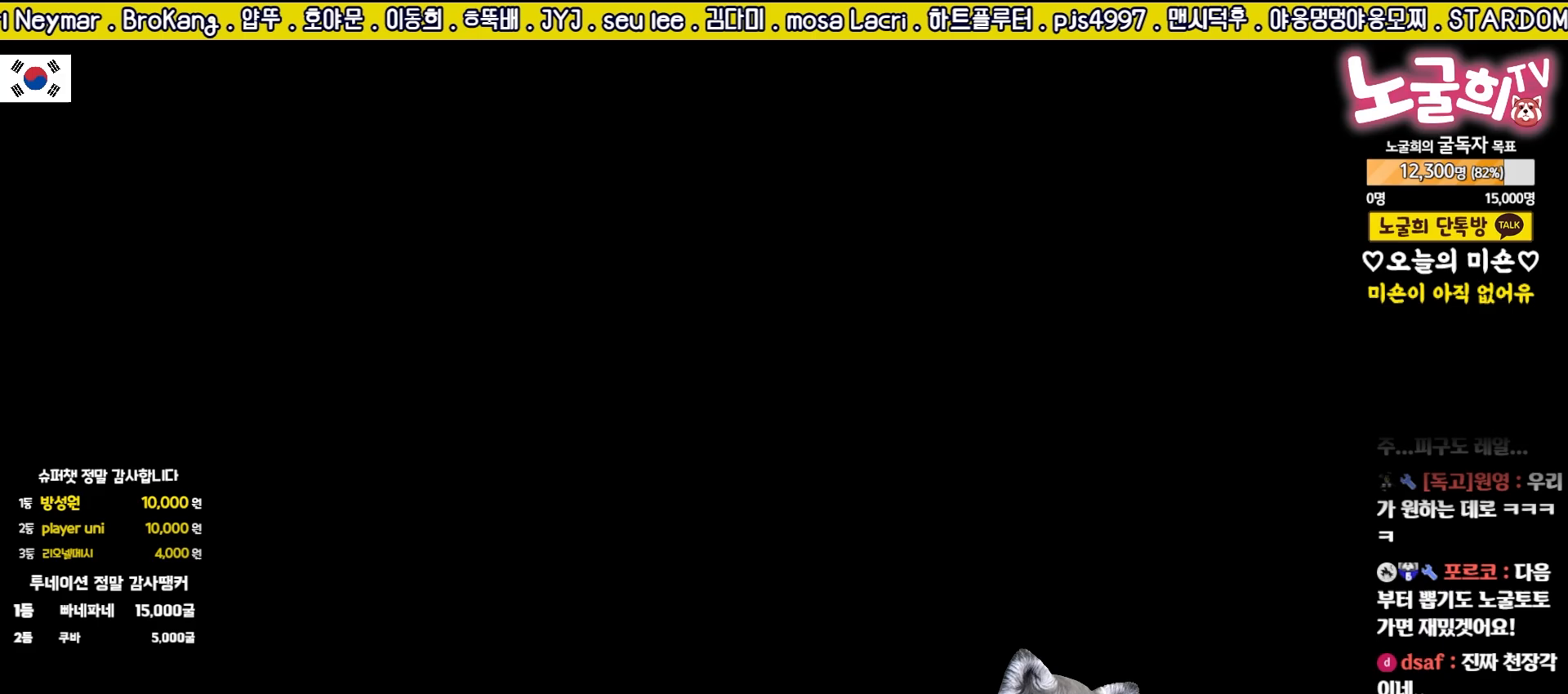
Gameplay with a controller (PlayStation layout); each line is a JSON object with the inputs held at the frame after it. "events" lists button and stick changes between this image and that frame as [ms after this image, input, new state], when the widget could be followed in between. Not read: right_stick.
{"buttons": ["CROSS"], "left_stick": "center", "events": [[483, "CROSS", "down"]]}
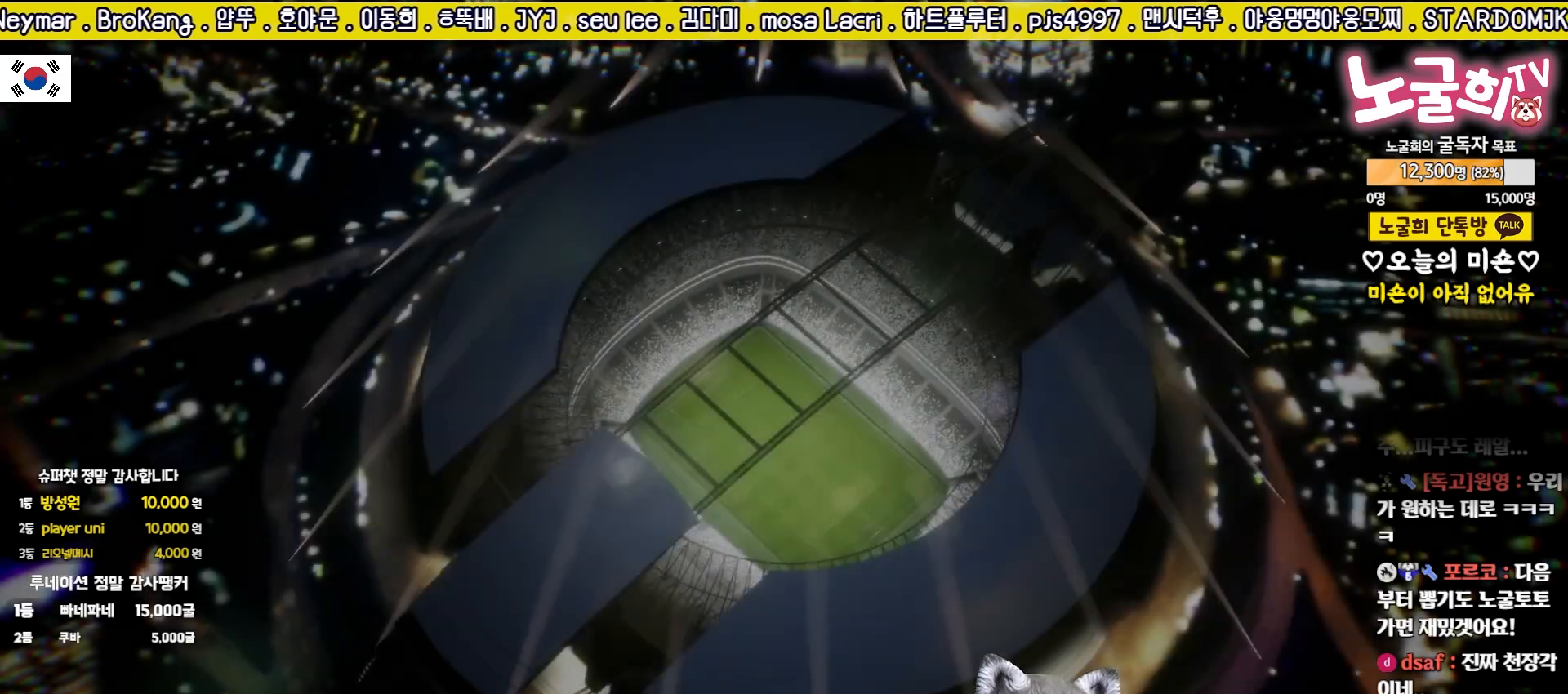
{"buttons": ["CROSS"], "left_stick": "center", "events": [[50, "CROSS", "up"], [150, "CROSS", "down"], [200, "CROSS", "up"], [283, "CROSS", "down"], [367, "CROSS", "up"], [450, "CROSS", "down"]]}
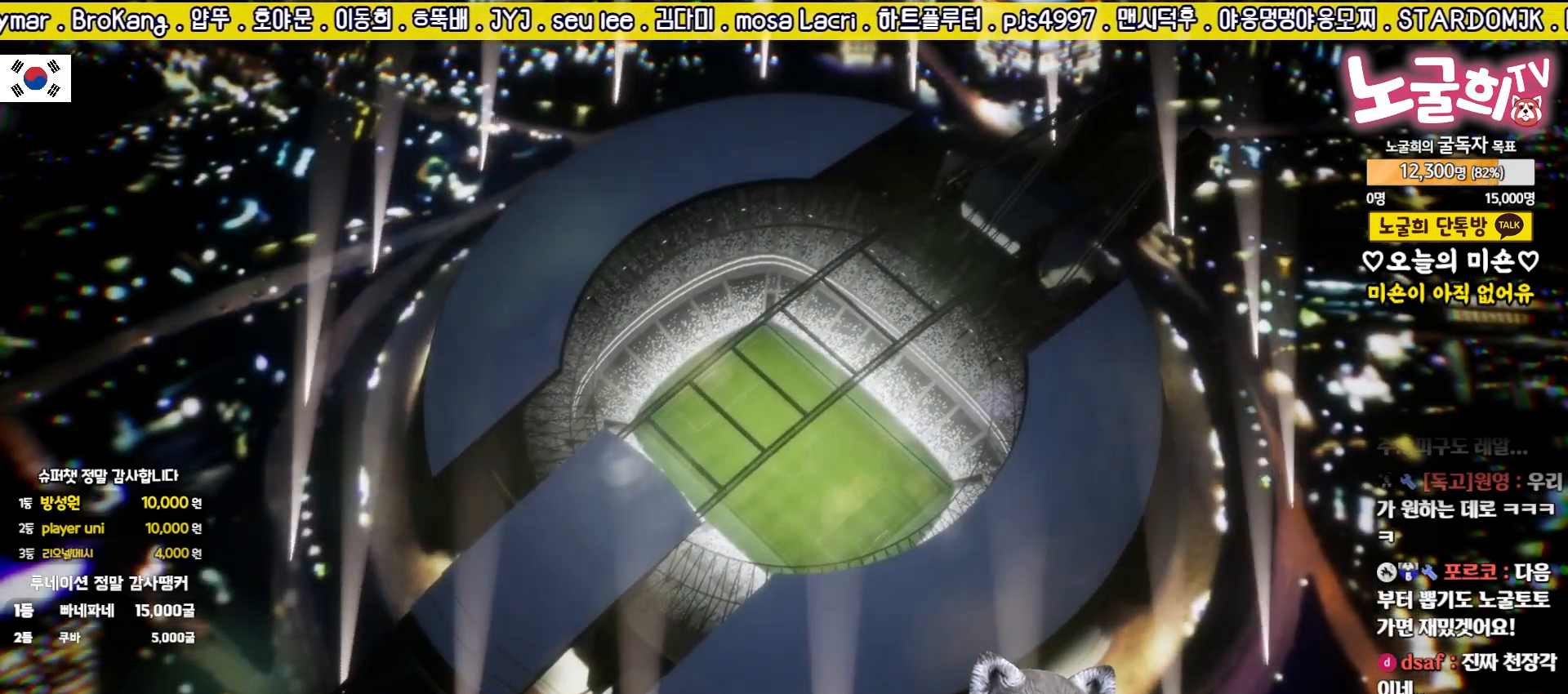
{"buttons": [], "left_stick": "center", "events": [[17, "CROSS", "up"], [100, "CROSS", "down"], [183, "CROSS", "up"], [267, "CROSS", "down"], [333, "CROSS", "up"], [417, "CROSS", "down"], [483, "CROSS", "up"]]}
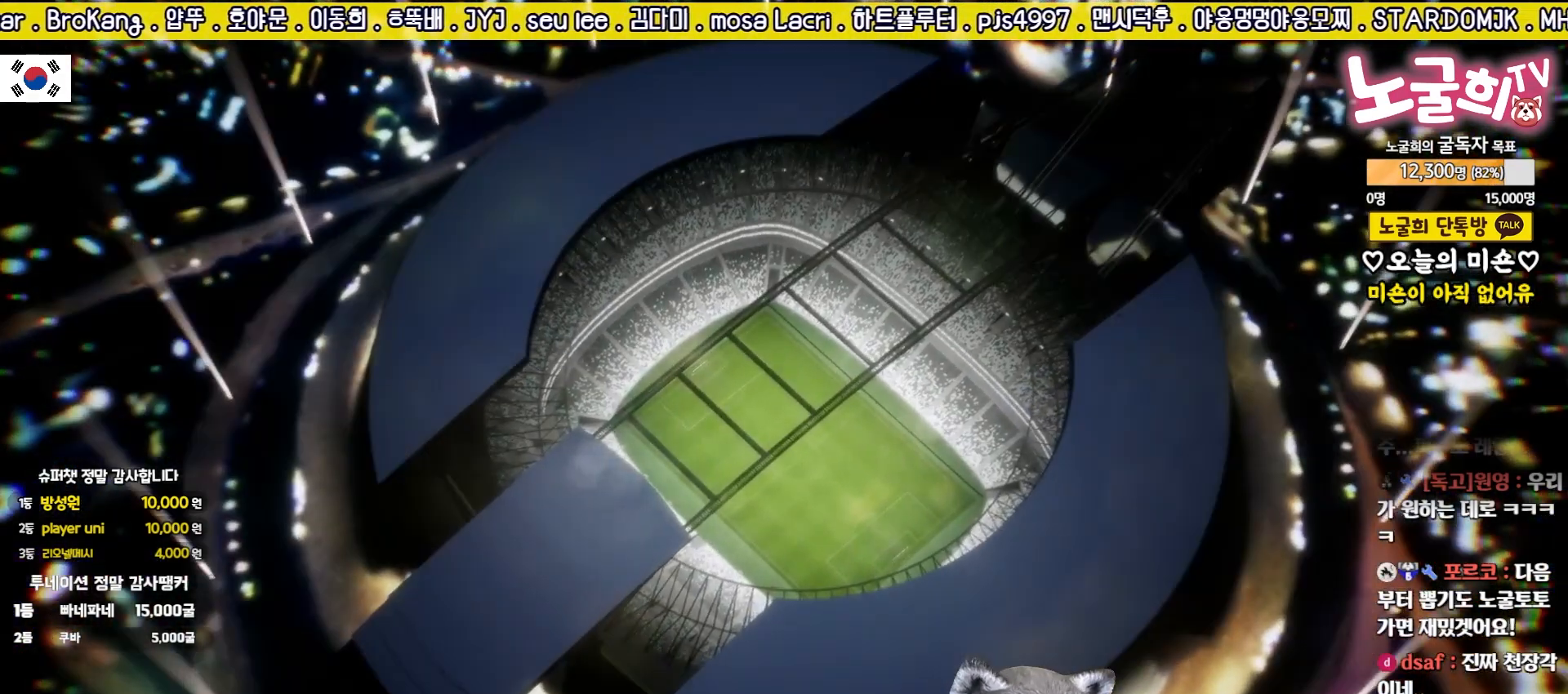
{"buttons": [], "left_stick": "center", "events": [[67, "CROSS", "down"], [133, "CROSS", "up"], [217, "CROSS", "down"], [300, "CROSS", "up"], [383, "CROSS", "down"], [450, "CROSS", "up"]]}
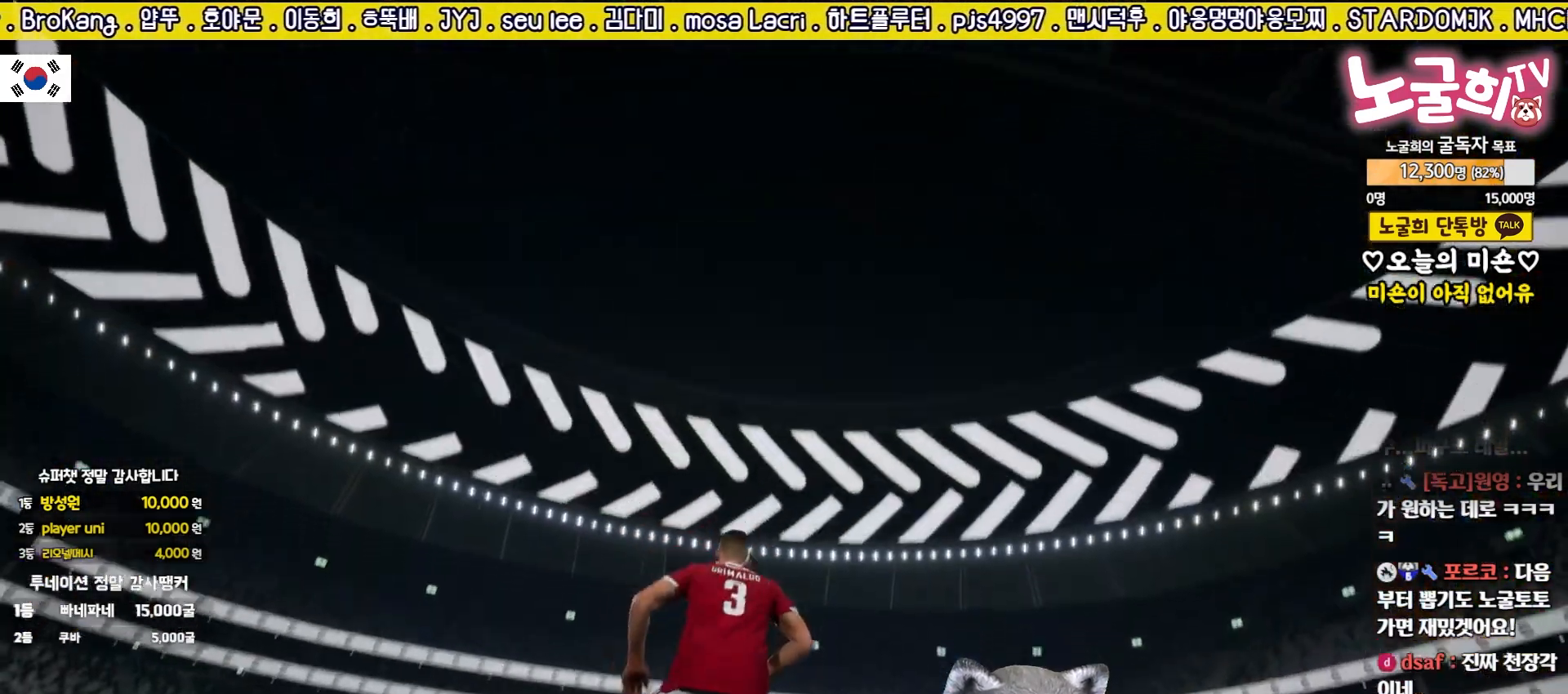
{"buttons": [], "left_stick": "center", "events": [[50, "CROSS", "down"], [100, "CROSS", "up"], [200, "CROSS", "down"], [283, "CROSS", "up"], [367, "CROSS", "down"], [433, "CROSS", "up"]]}
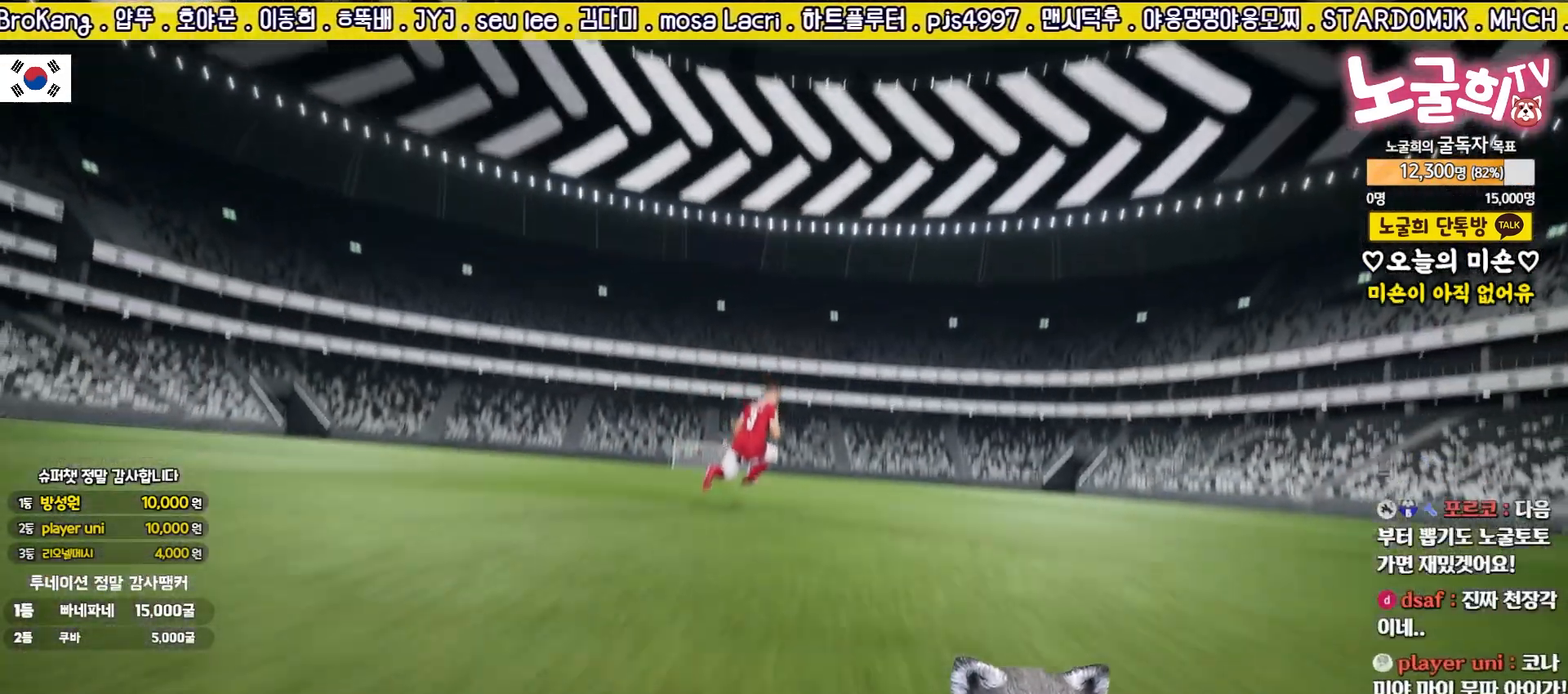
{"buttons": ["CROSS"], "left_stick": "center", "events": [[33, "CROSS", "down"], [100, "CROSS", "up"], [183, "CROSS", "down"], [250, "CROSS", "up"], [350, "CROSS", "down"], [417, "CROSS", "up"], [500, "CROSS", "down"]]}
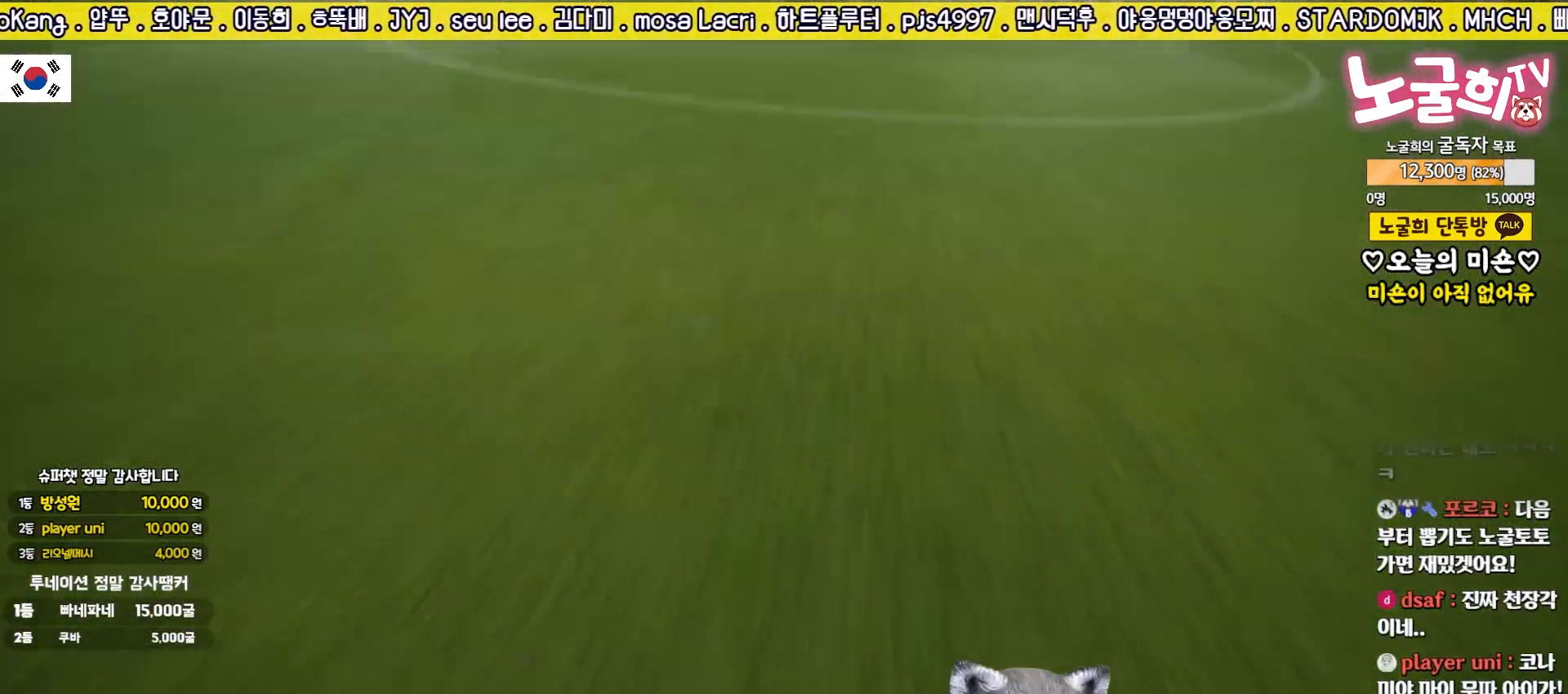
{"buttons": ["CROSS"], "left_stick": "center", "events": [[67, "CROSS", "up"], [150, "CROSS", "down"], [217, "CROSS", "up"], [317, "CROSS", "down"], [400, "CROSS", "up"], [483, "CROSS", "down"]]}
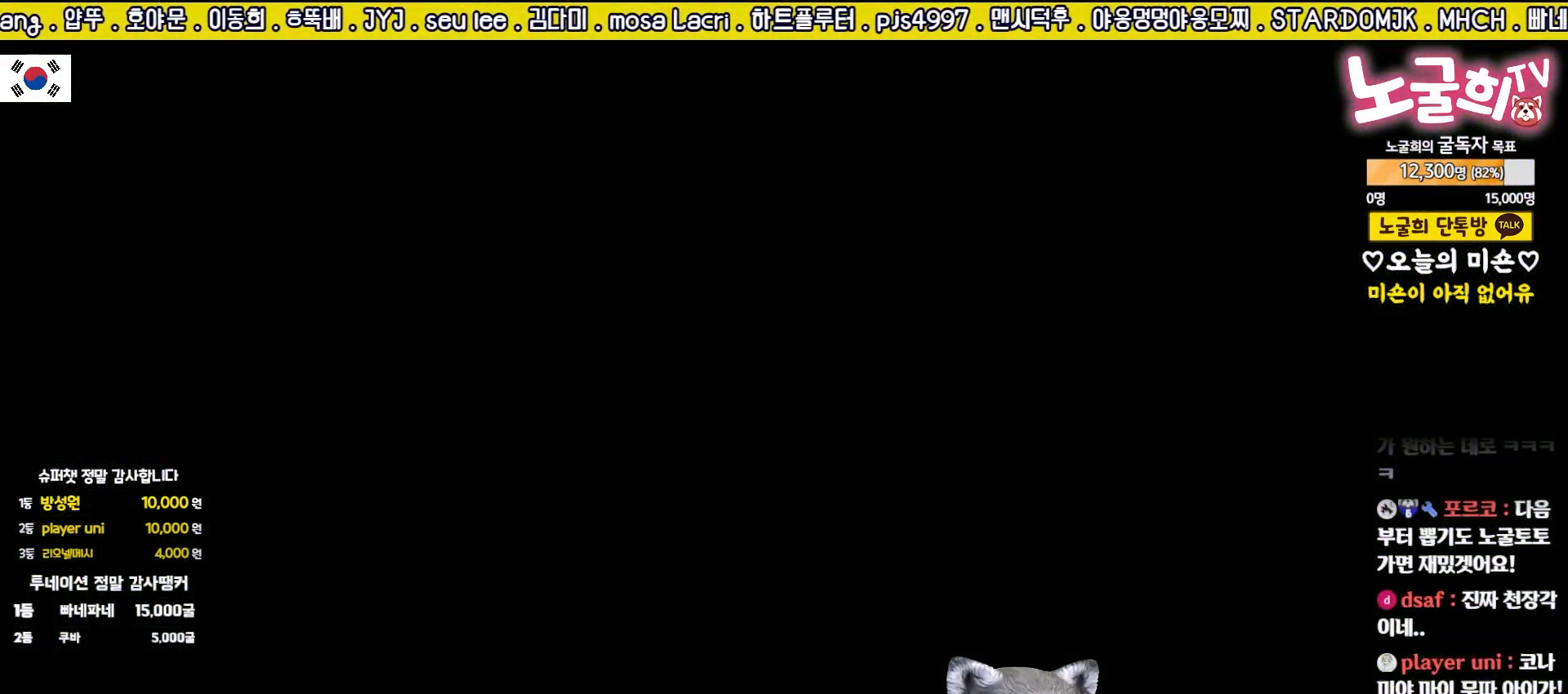
{"buttons": ["CROSS"], "left_stick": "center", "events": [[67, "CROSS", "up"], [283, "CROSS", "down"], [367, "CROSS", "up"], [467, "CROSS", "down"]]}
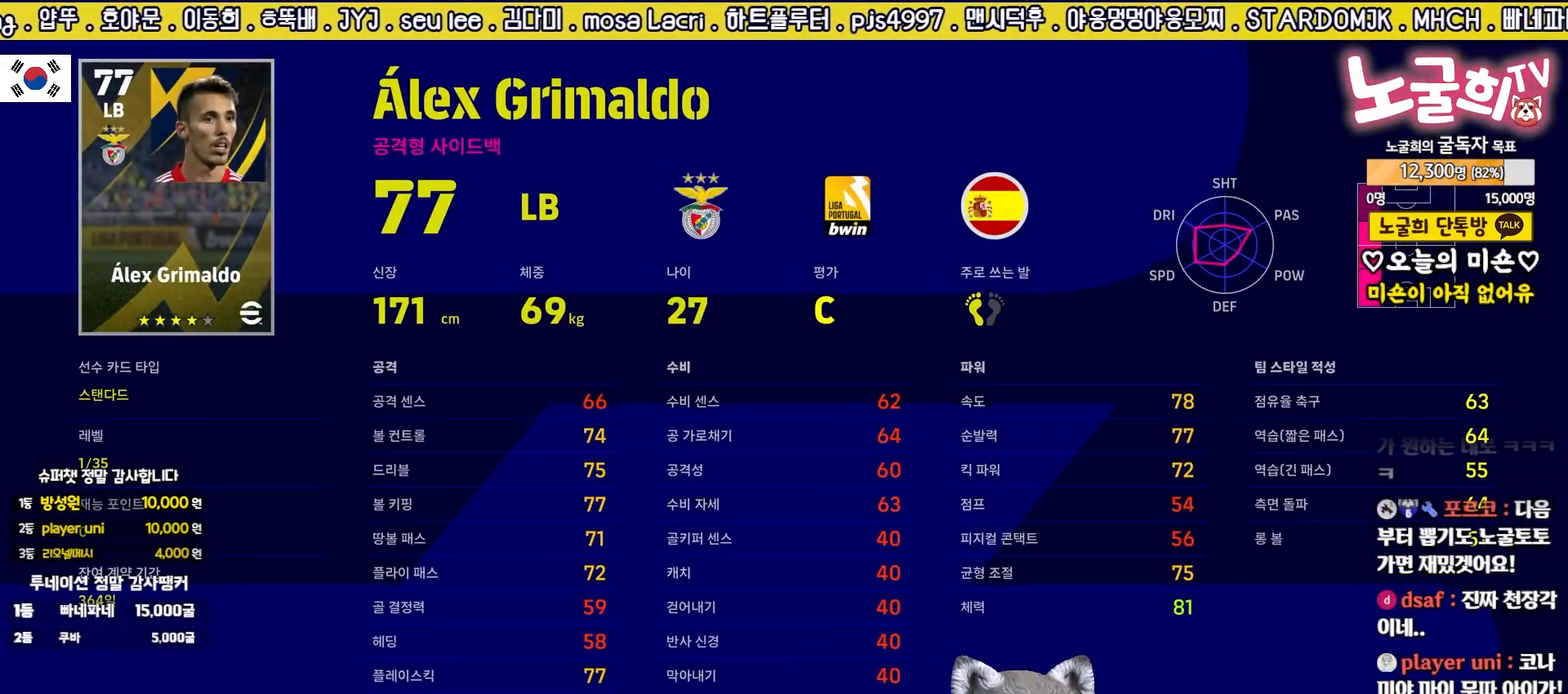
{"buttons": [], "left_stick": "center", "events": [[33, "CROSS", "up"], [117, "CROSS", "down"], [183, "CROSS", "up"], [283, "CROSS", "down"], [333, "CROSS", "up"], [417, "CROSS", "down"], [500, "CROSS", "up"]]}
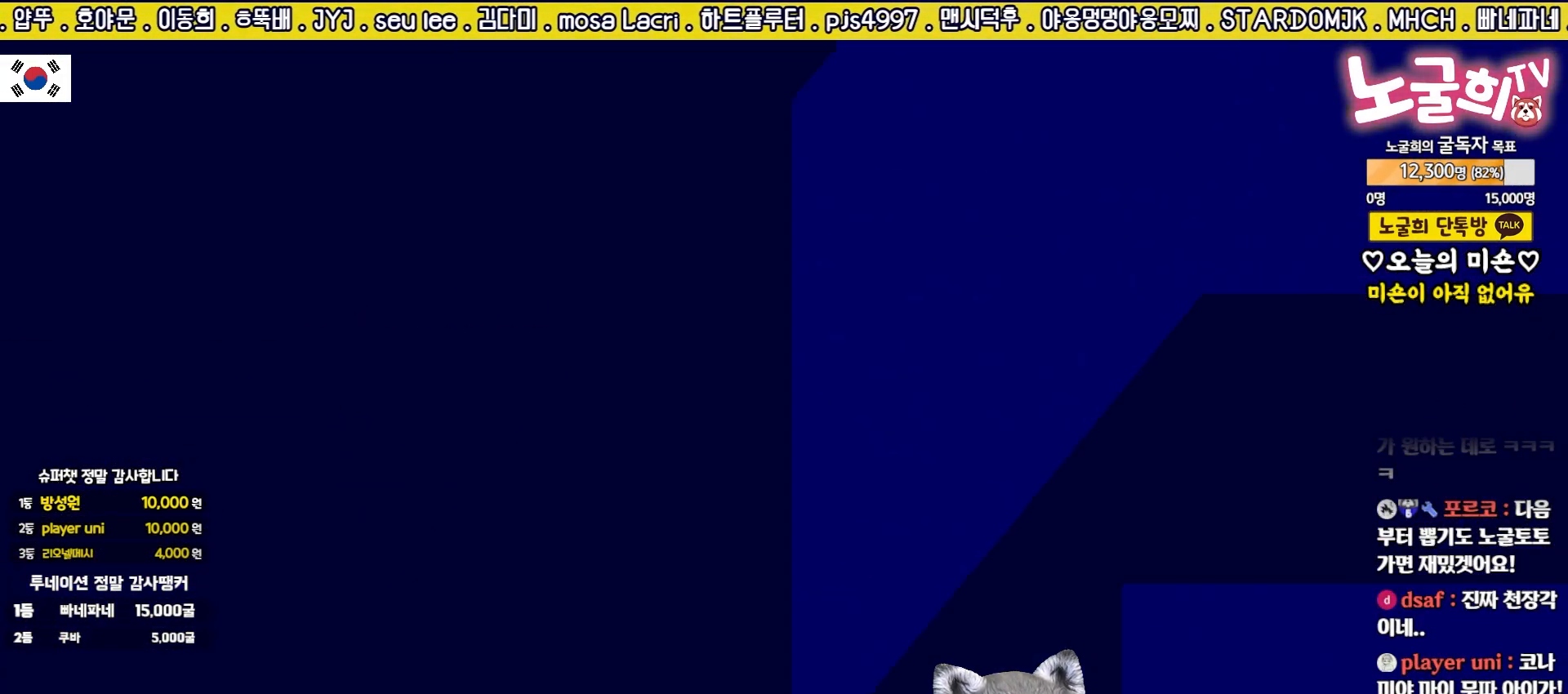
{"buttons": [], "left_stick": "center", "events": [[83, "CROSS", "down"], [150, "CROSS", "up"], [250, "CROSS", "down"], [317, "CROSS", "up"], [417, "CROSS", "down"], [467, "CROSS", "up"]]}
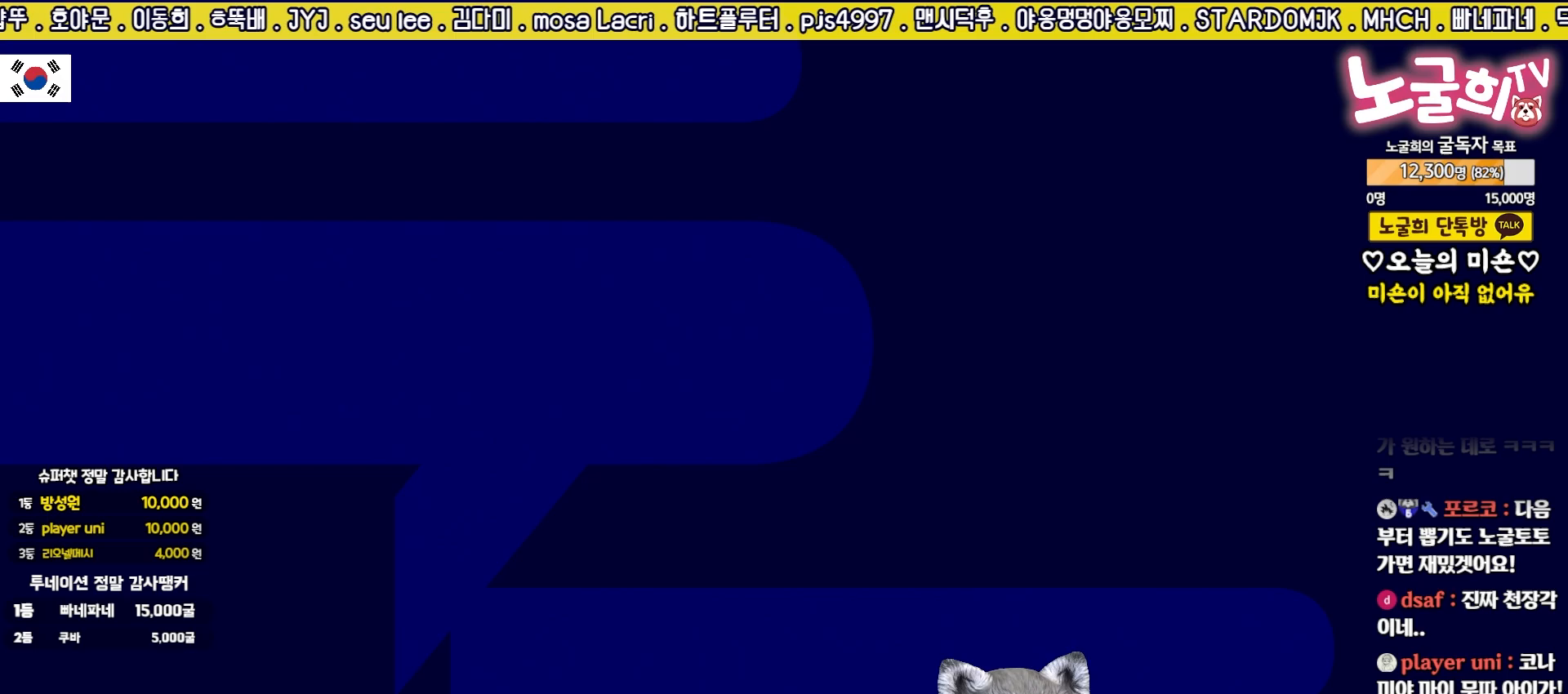
{"buttons": [], "left_stick": "center", "events": [[67, "CROSS", "down"], [133, "CROSS", "up"], [233, "CROSS", "down"], [300, "CROSS", "up"], [383, "CROSS", "down"], [450, "CROSS", "up"]]}
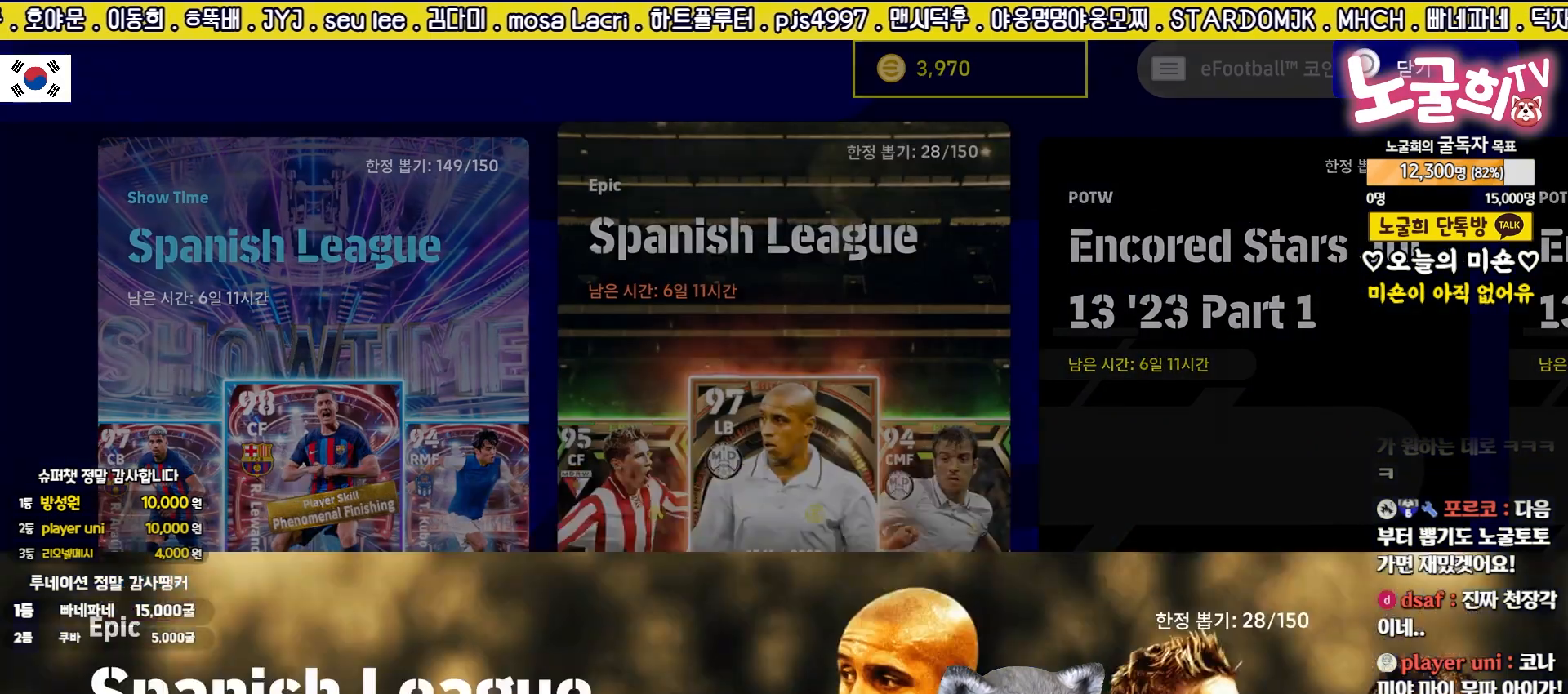
{"buttons": [], "left_stick": "up", "events": [[67, "CROSS", "down"], [100, "CROSS", "up"], [450, "left_stick", "up"]]}
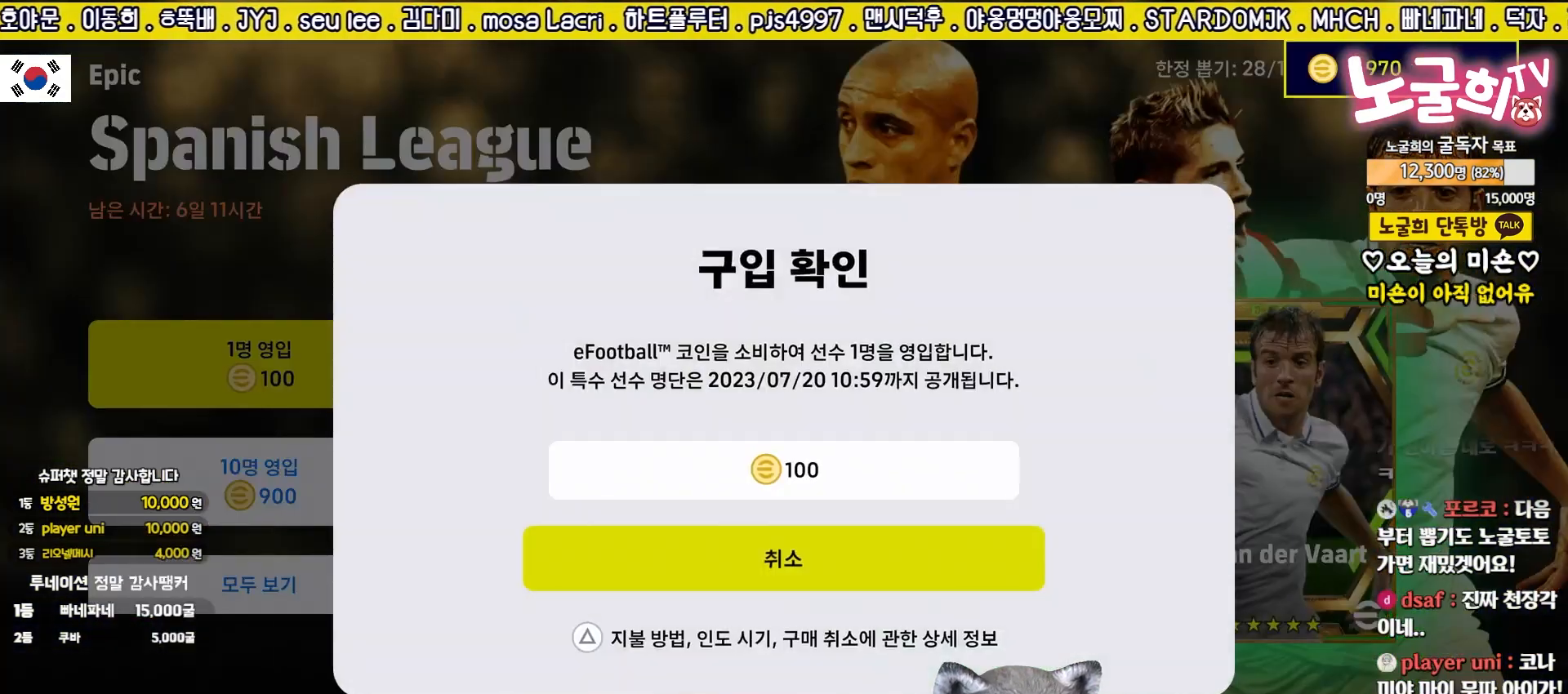
{"buttons": [], "left_stick": "center", "events": [[83, "CROSS", "down"], [83, "left_stick", "center"], [167, "CROSS", "up"]]}
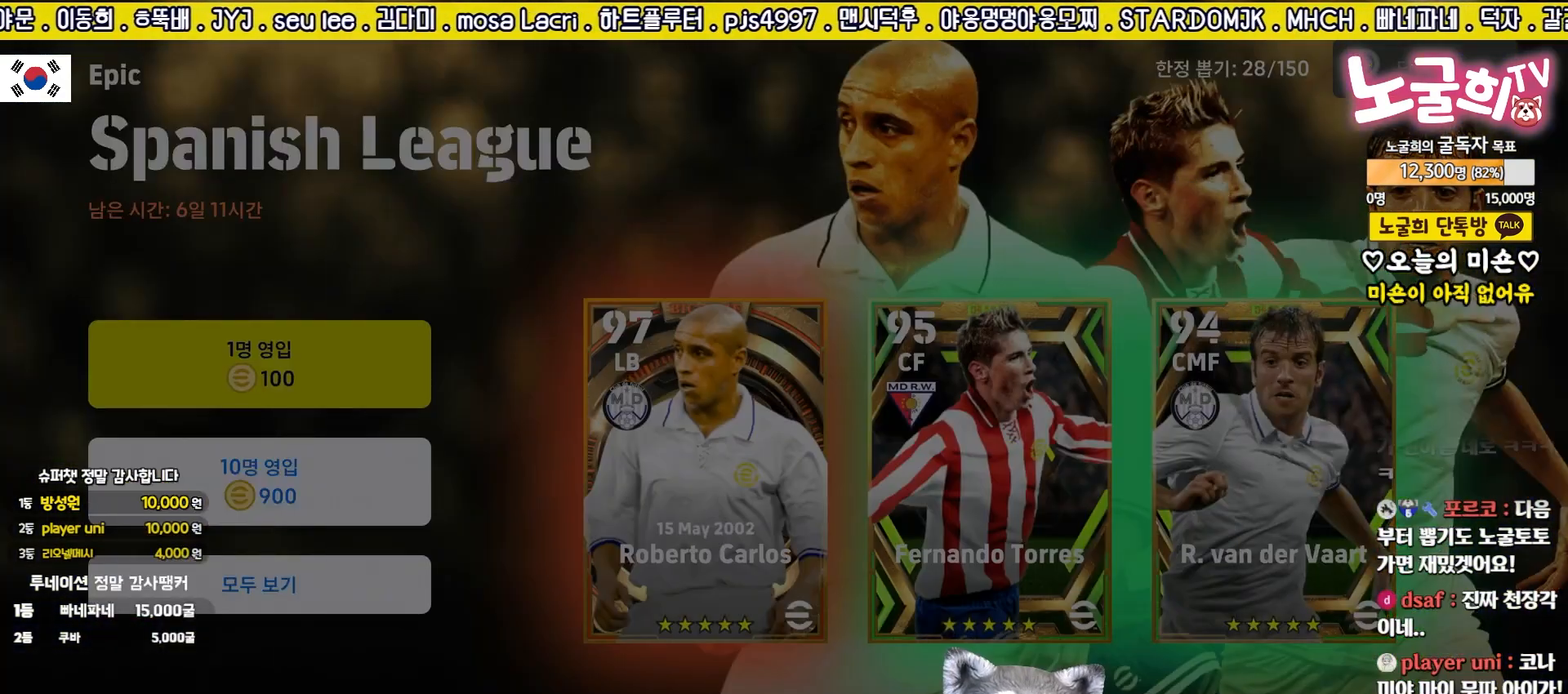
{"buttons": [], "left_stick": "center", "events": []}
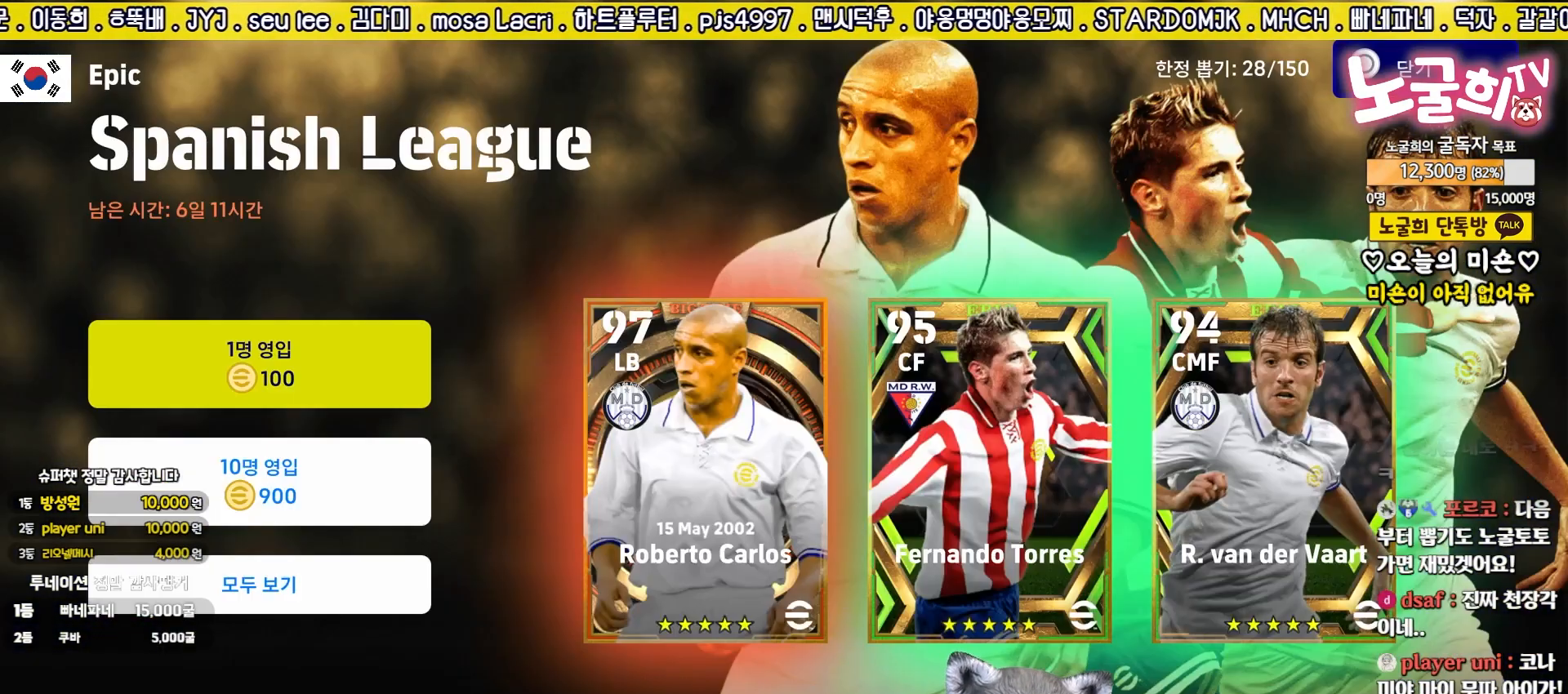
{"buttons": [], "left_stick": "center", "events": []}
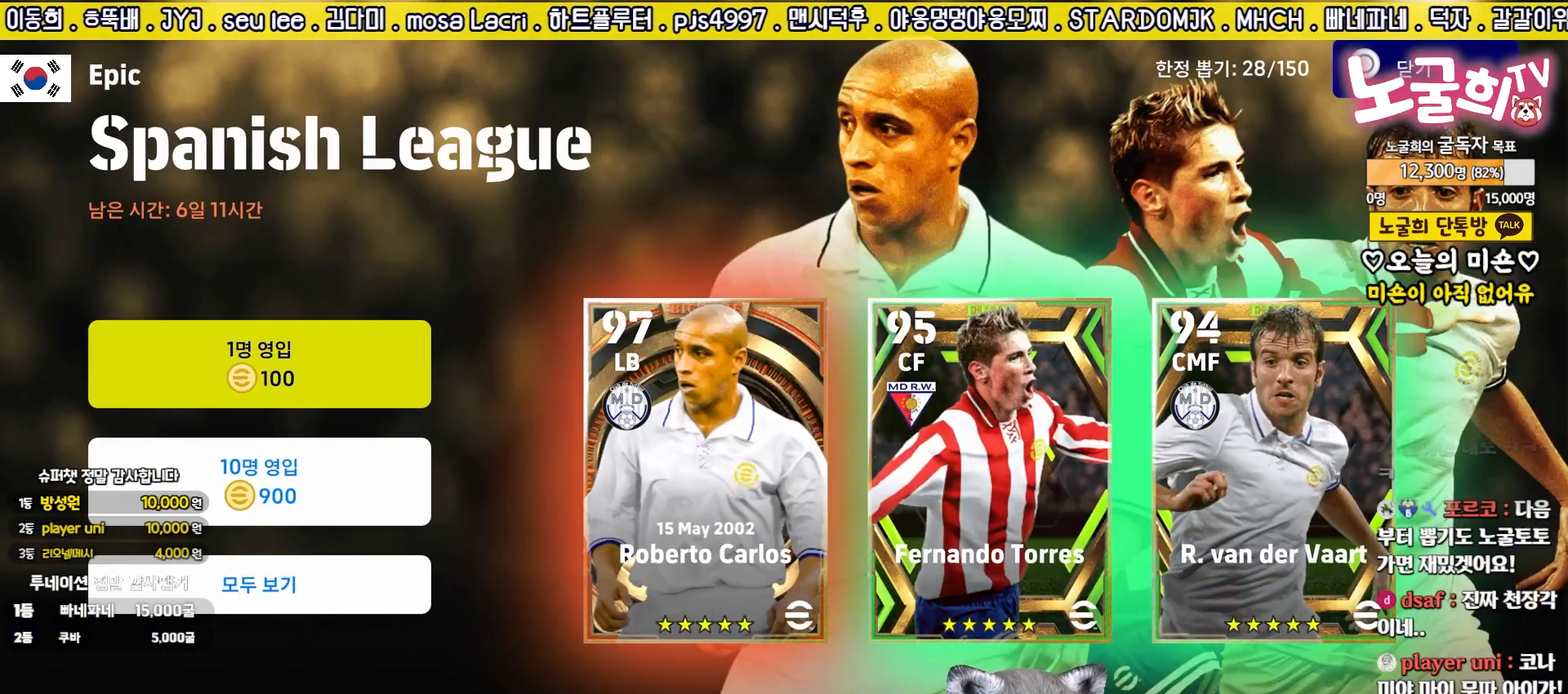
{"buttons": [], "left_stick": "center", "events": []}
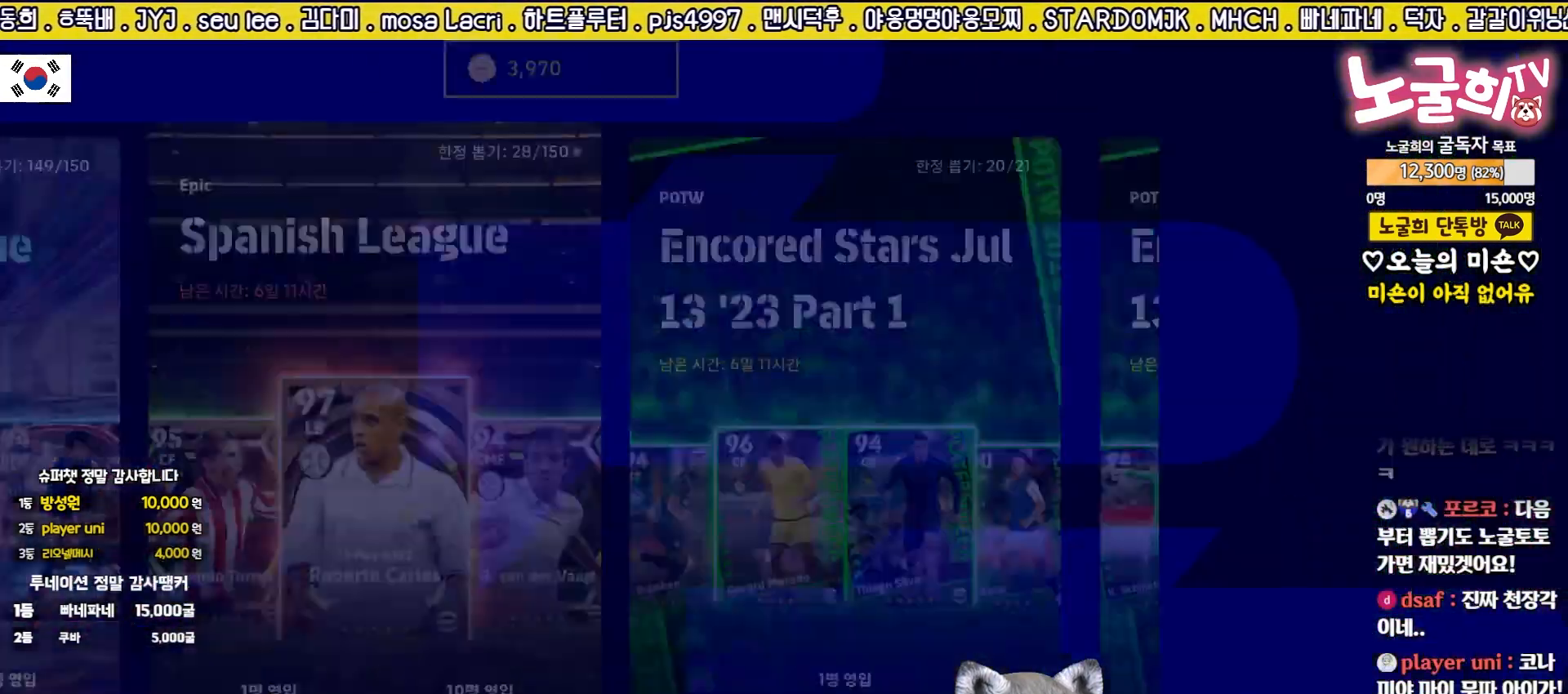
{"buttons": [], "left_stick": "center", "events": []}
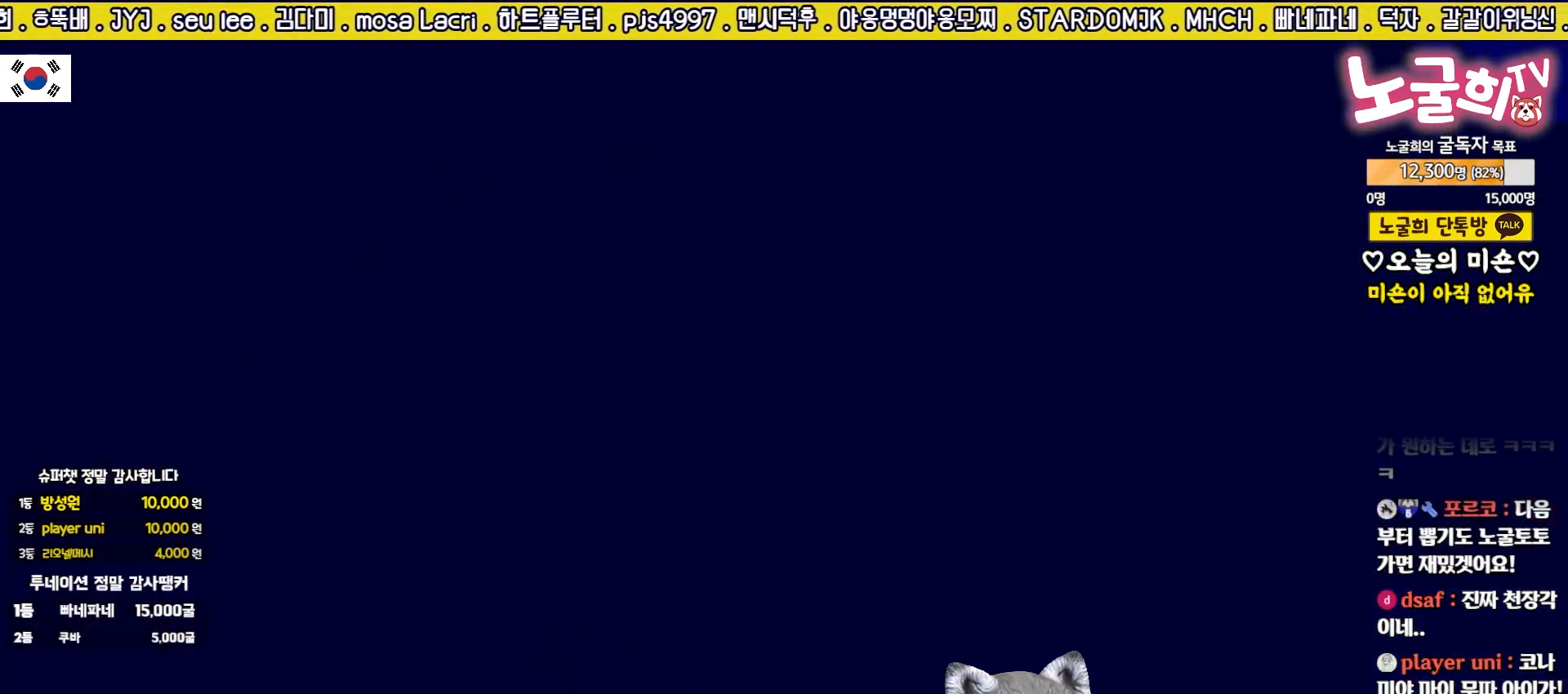
{"buttons": [], "left_stick": "center", "events": []}
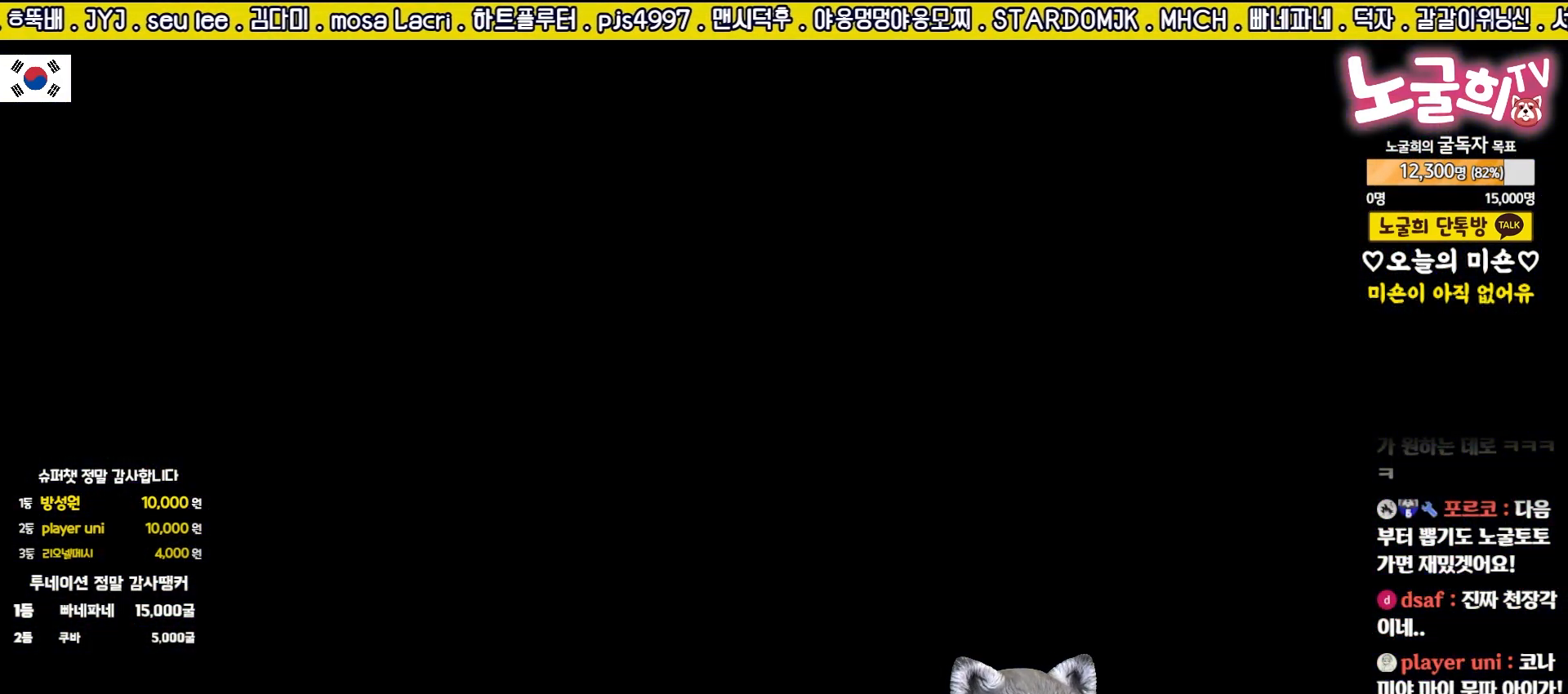
{"buttons": [], "left_stick": "center", "events": []}
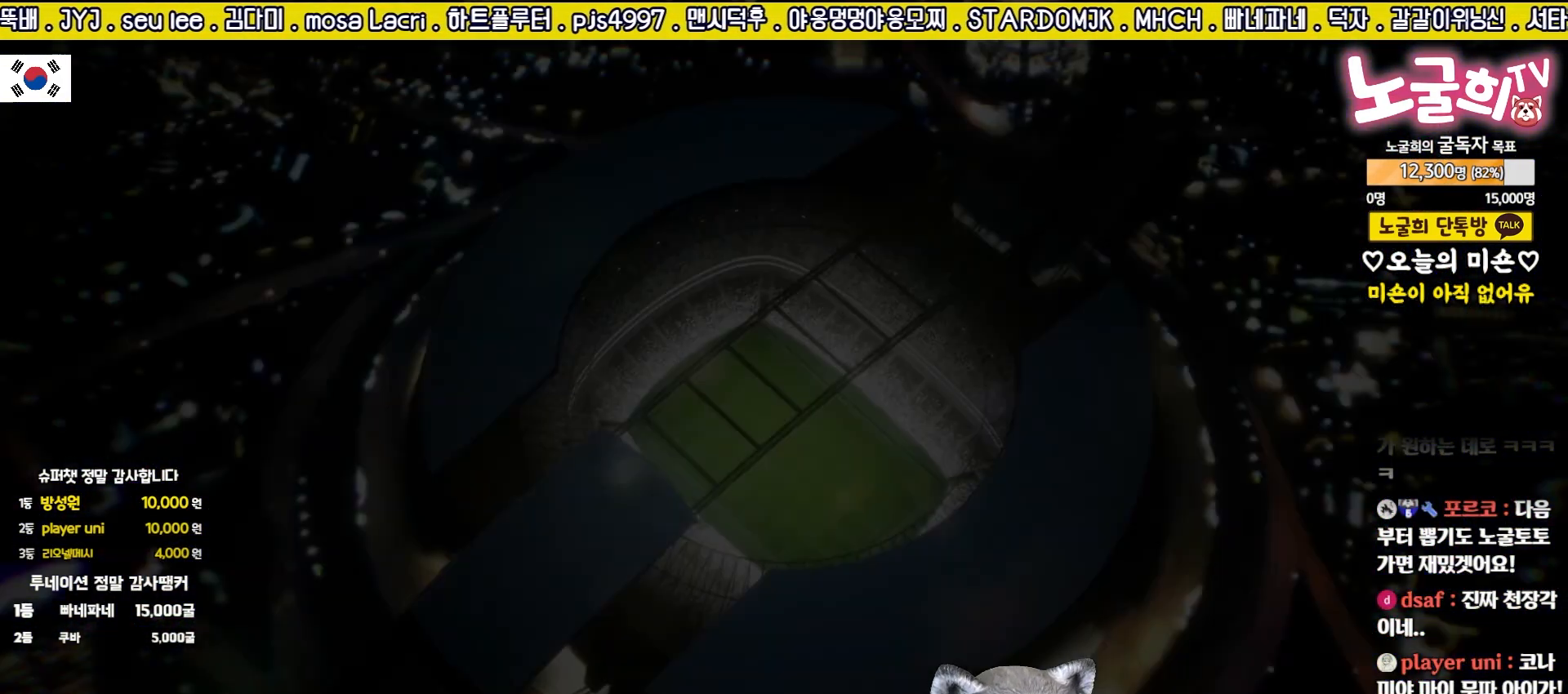
{"buttons": [], "left_stick": "center", "events": []}
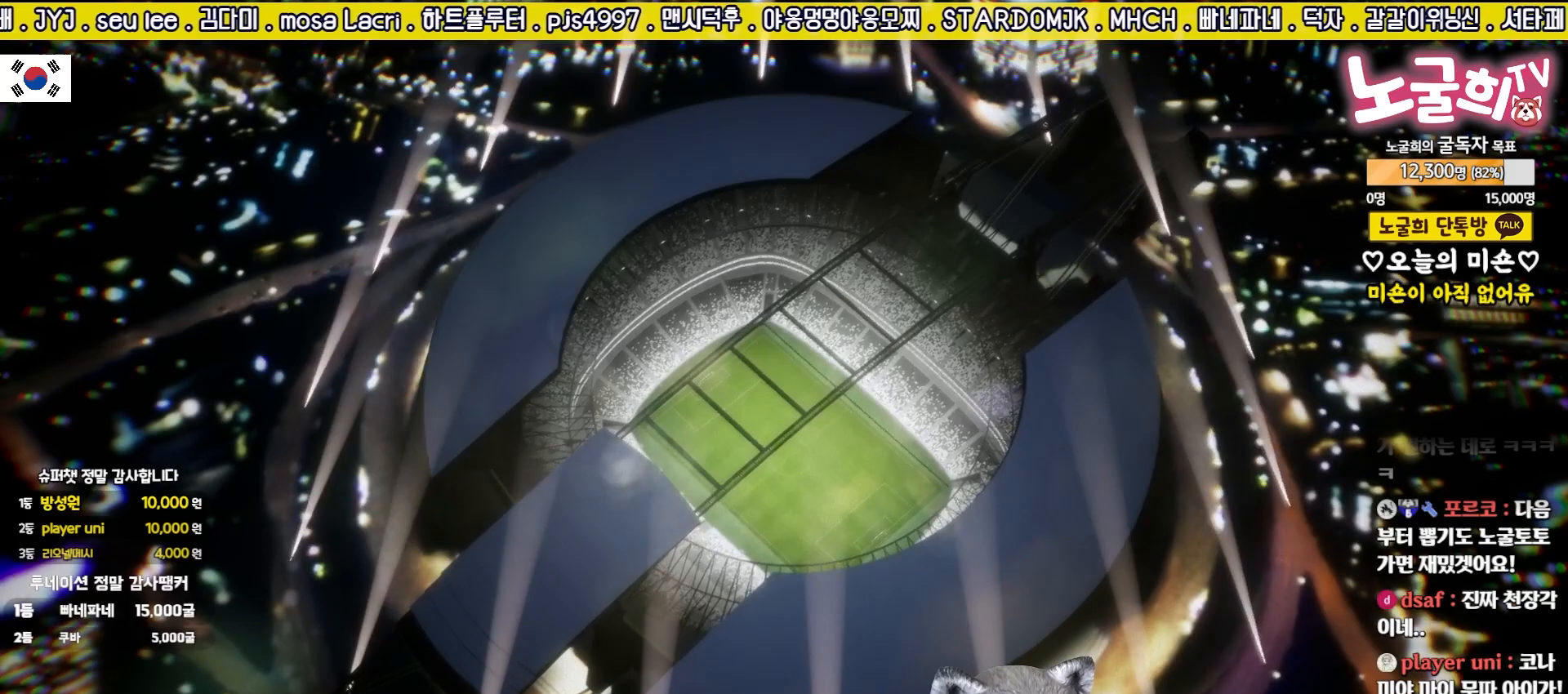
{"buttons": [], "left_stick": "center", "events": [[83, "CROSS", "down"], [183, "CROSS", "up"]]}
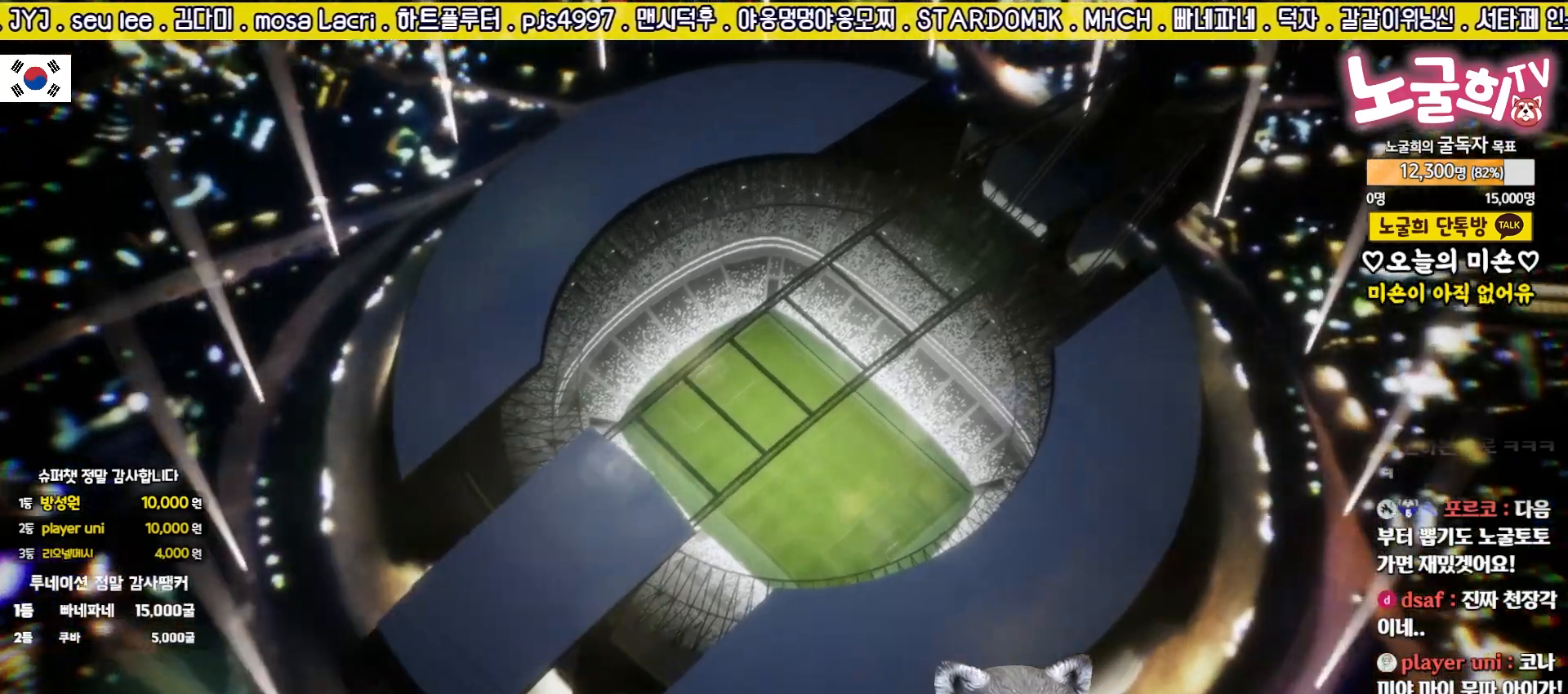
{"buttons": [], "left_stick": "center", "events": [[17, "CROSS", "down"], [100, "CROSS", "up"], [300, "CROSS", "down"], [400, "CROSS", "up"]]}
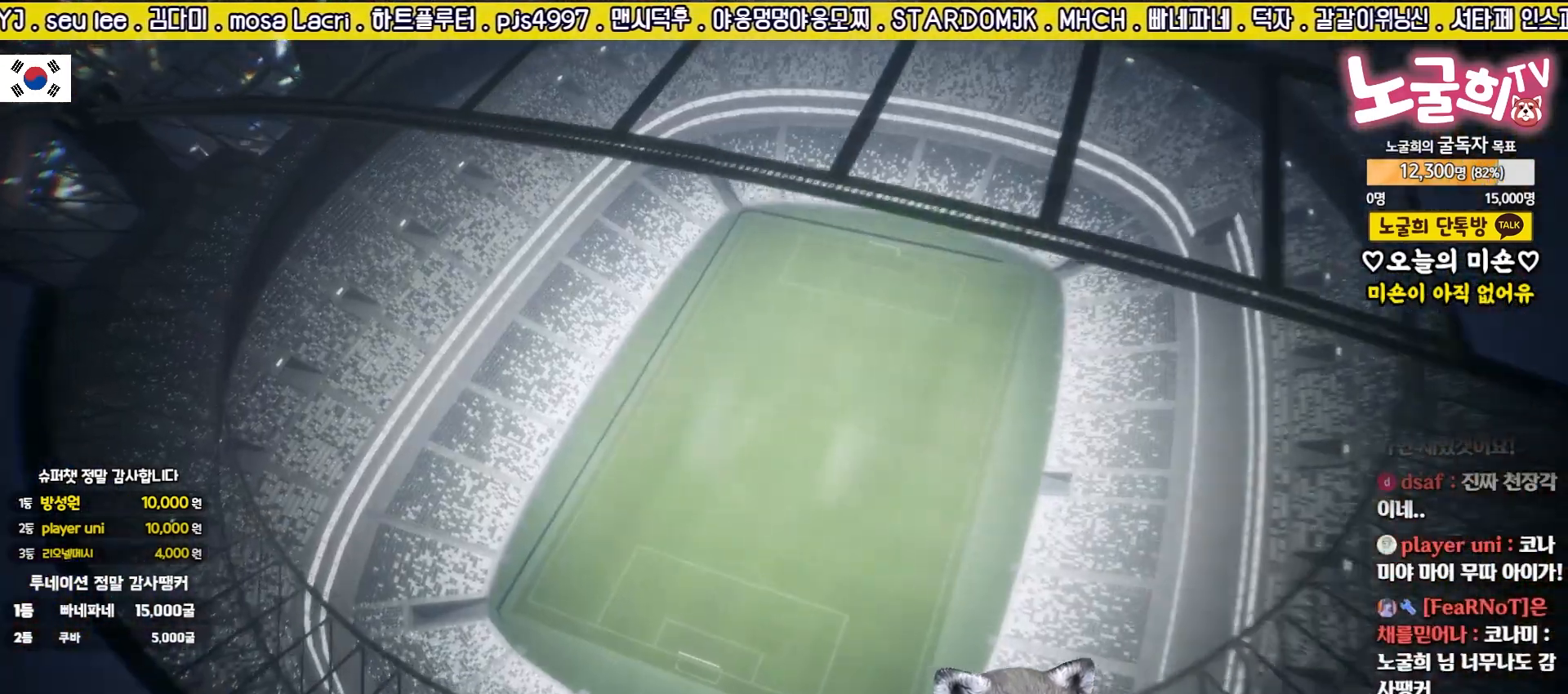
{"buttons": [], "left_stick": "center", "events": [[17, "CROSS", "down"], [67, "CROSS", "up"], [200, "CROSS", "down"], [283, "CROSS", "up"], [383, "CROSS", "down"], [433, "CROSS", "up"]]}
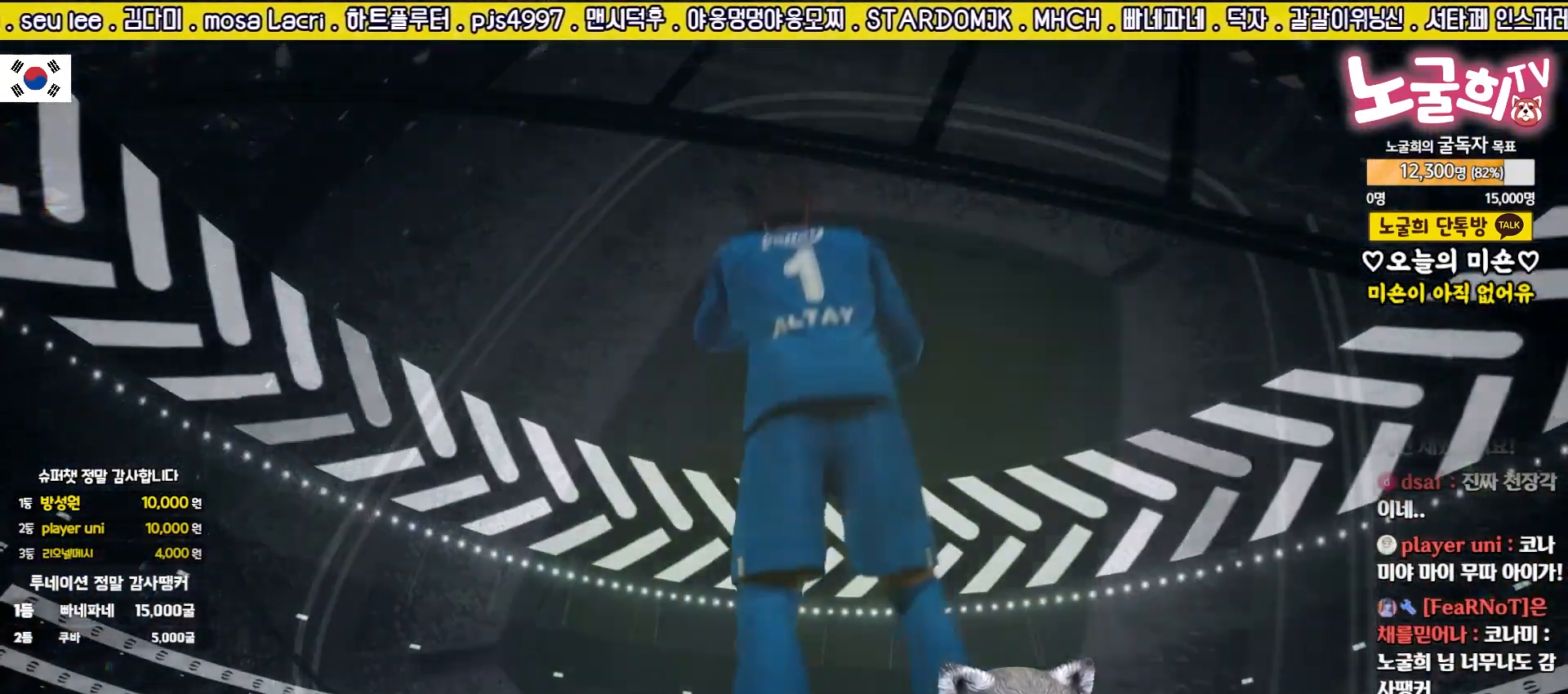
{"buttons": [], "left_stick": "center", "events": [[50, "CROSS", "down"], [117, "CROSS", "up"], [217, "CROSS", "down"], [283, "CROSS", "up"]]}
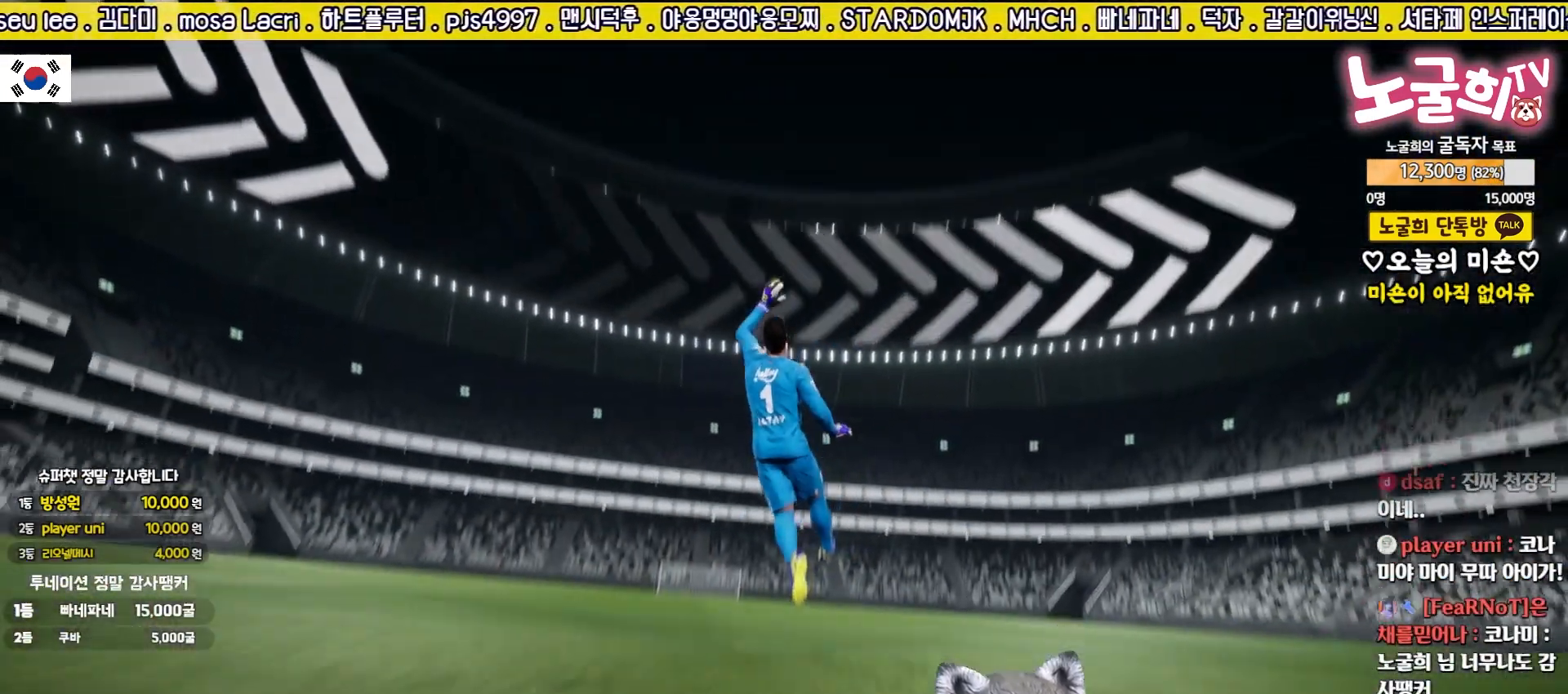
{"buttons": [], "left_stick": "center", "events": []}
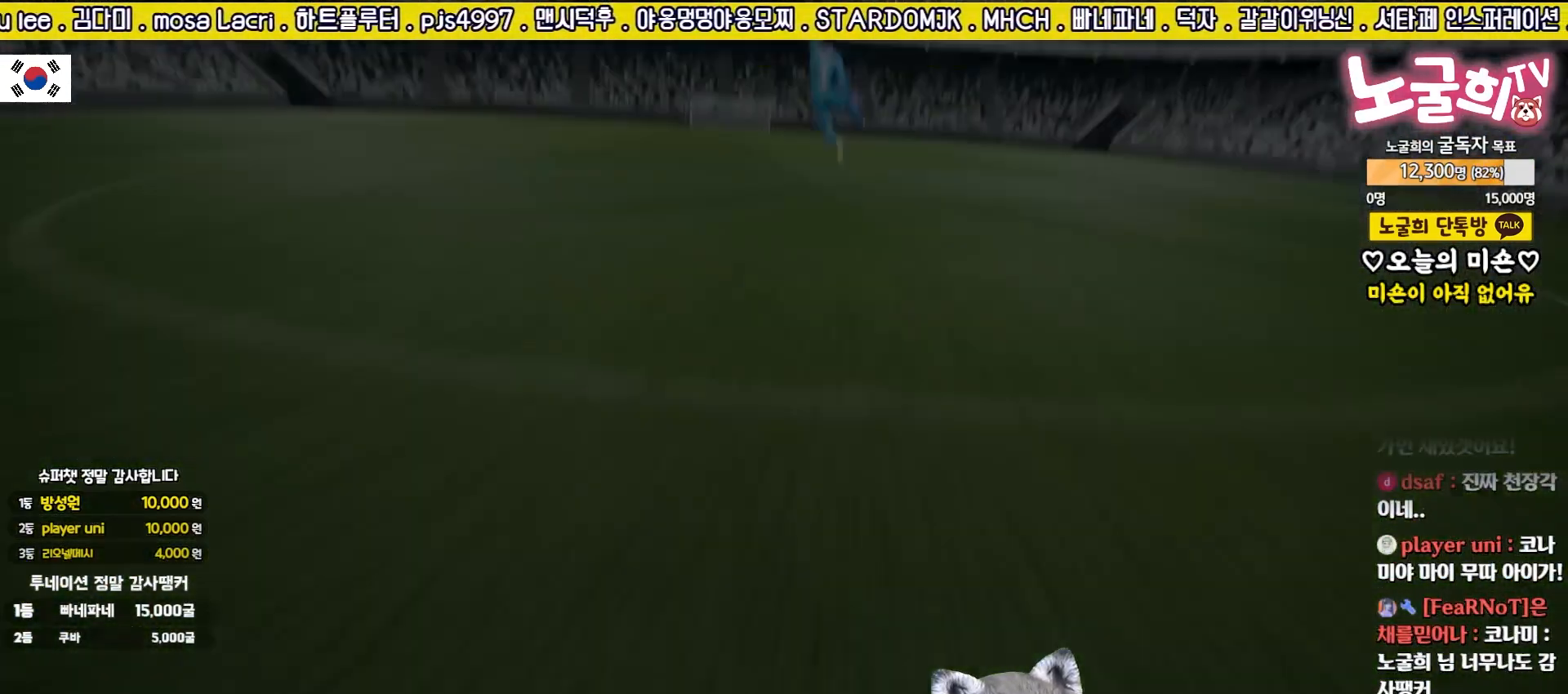
{"buttons": [], "left_stick": "center", "events": [[50, "CROSS", "down"], [133, "CROSS", "up"], [233, "CROSS", "down"], [283, "CROSS", "up"], [400, "CROSS", "down"], [450, "CROSS", "up"]]}
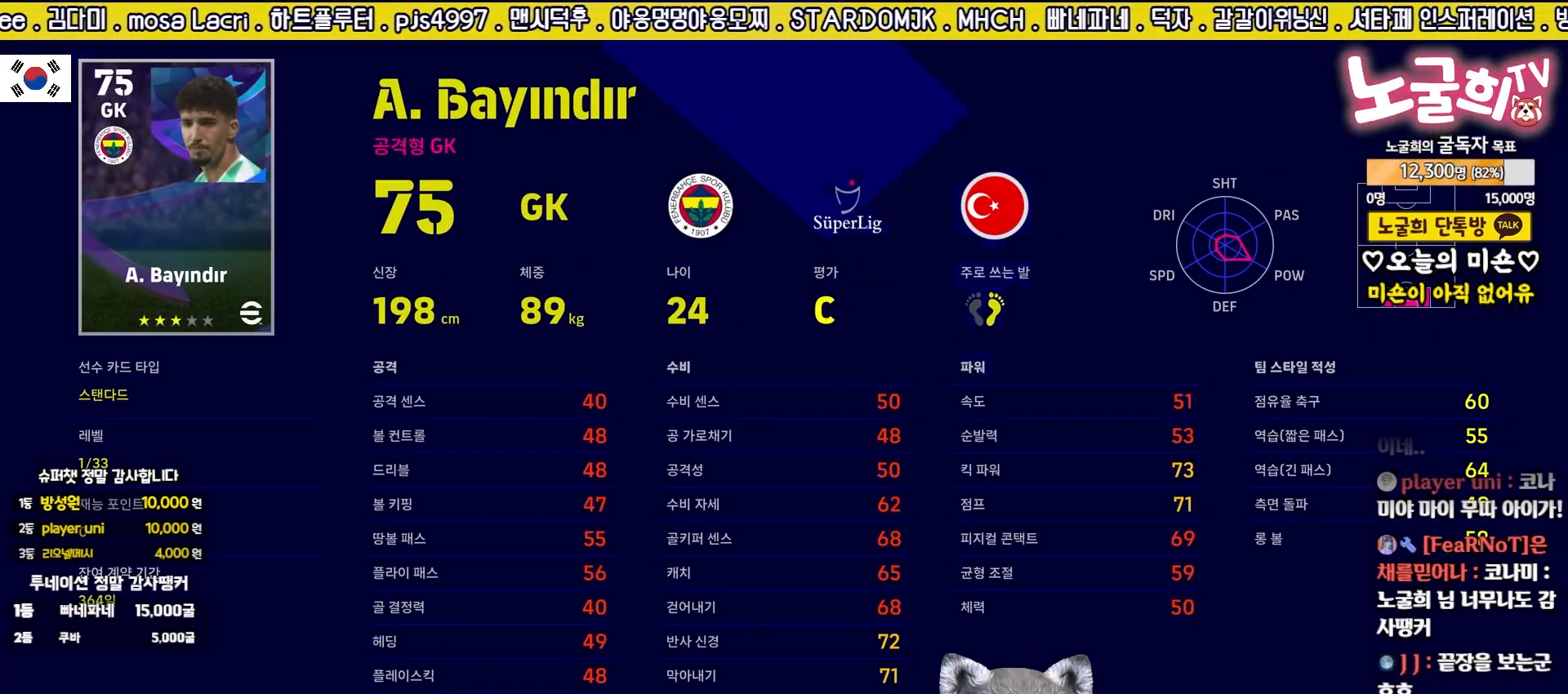
{"buttons": ["CROSS"], "left_stick": "center", "events": [[50, "CROSS", "down"], [117, "CROSS", "up"], [467, "CROSS", "down"]]}
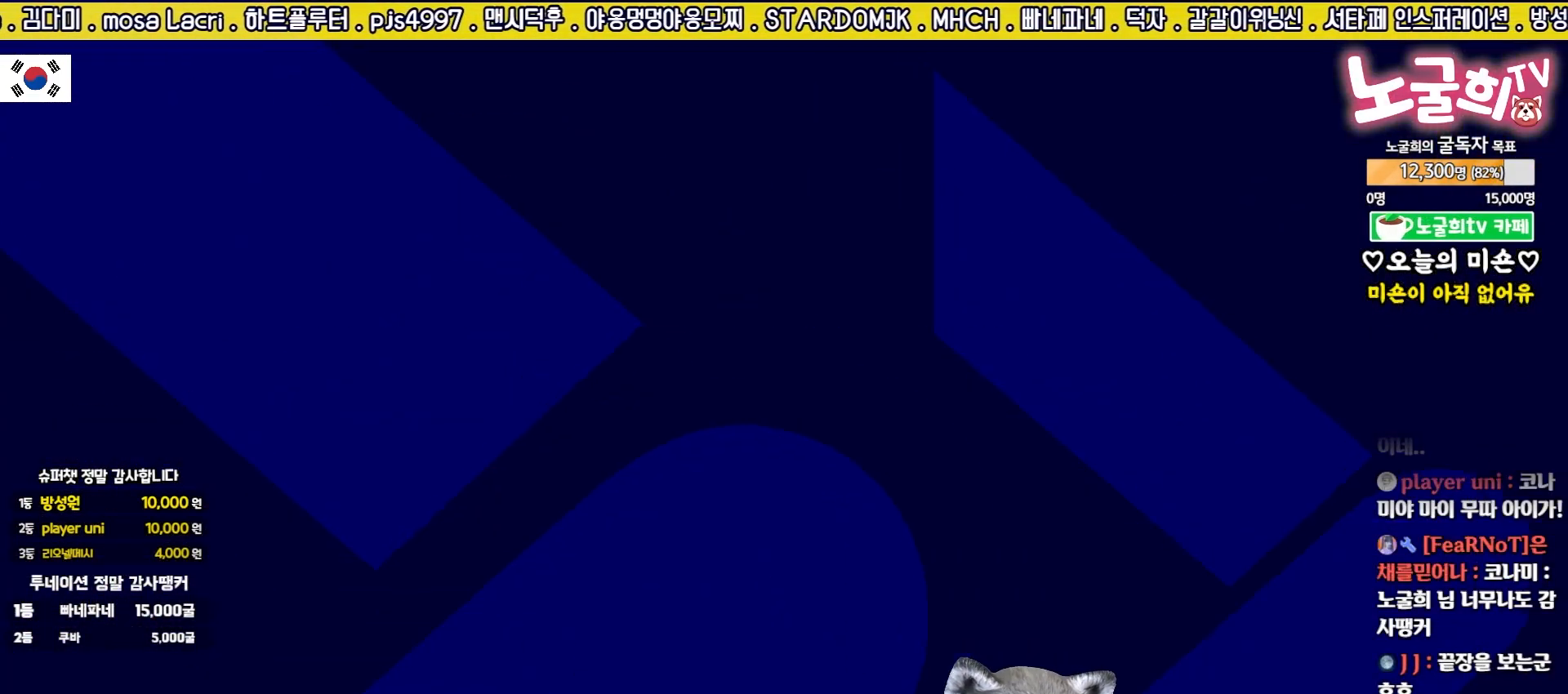
{"buttons": [], "left_stick": "center", "events": [[50, "CROSS", "up"], [150, "CROSS", "down"], [200, "CROSS", "up"], [317, "CROSS", "down"], [367, "CROSS", "up"]]}
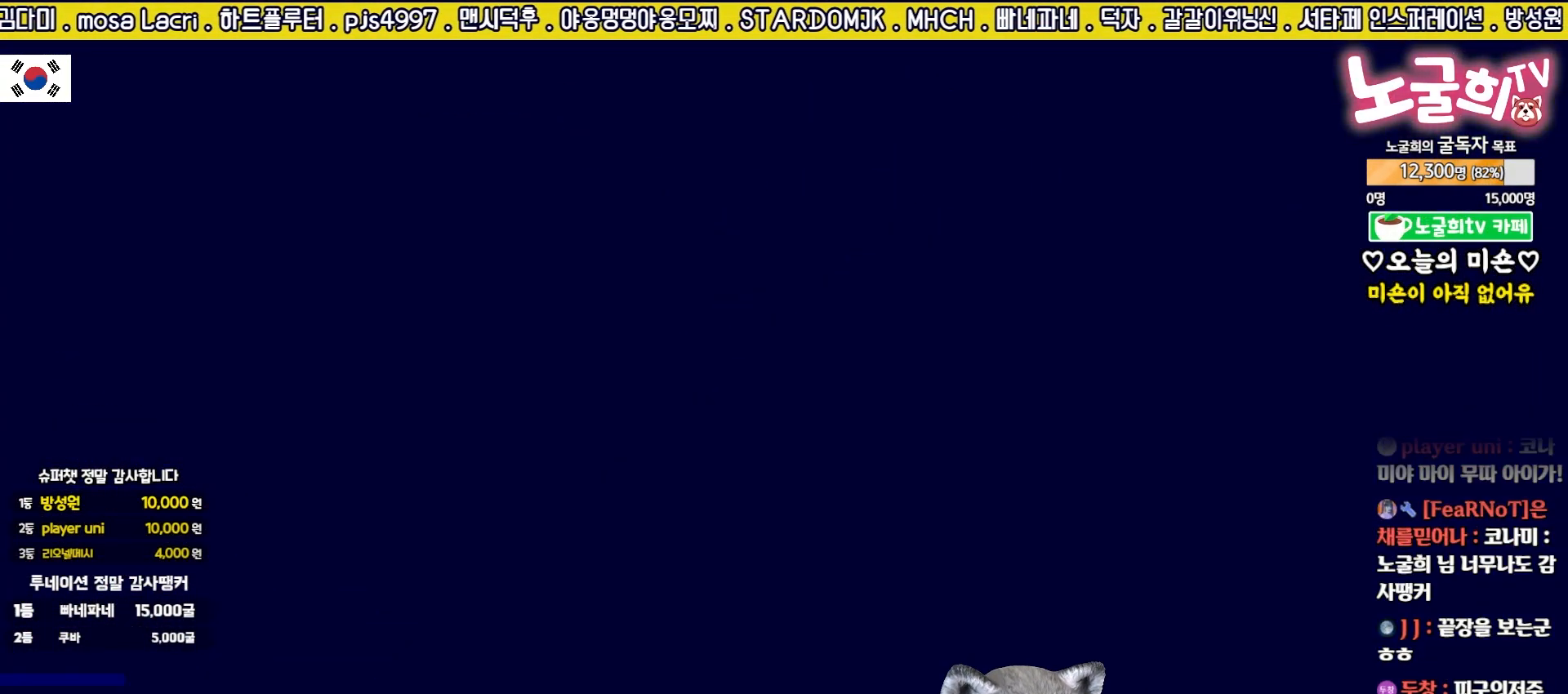
{"buttons": [], "left_stick": "center", "events": [[67, "CROSS", "down"], [150, "CROSS", "up"], [233, "CROSS", "down"], [300, "CROSS", "up"], [400, "CROSS", "down"], [467, "CROSS", "up"]]}
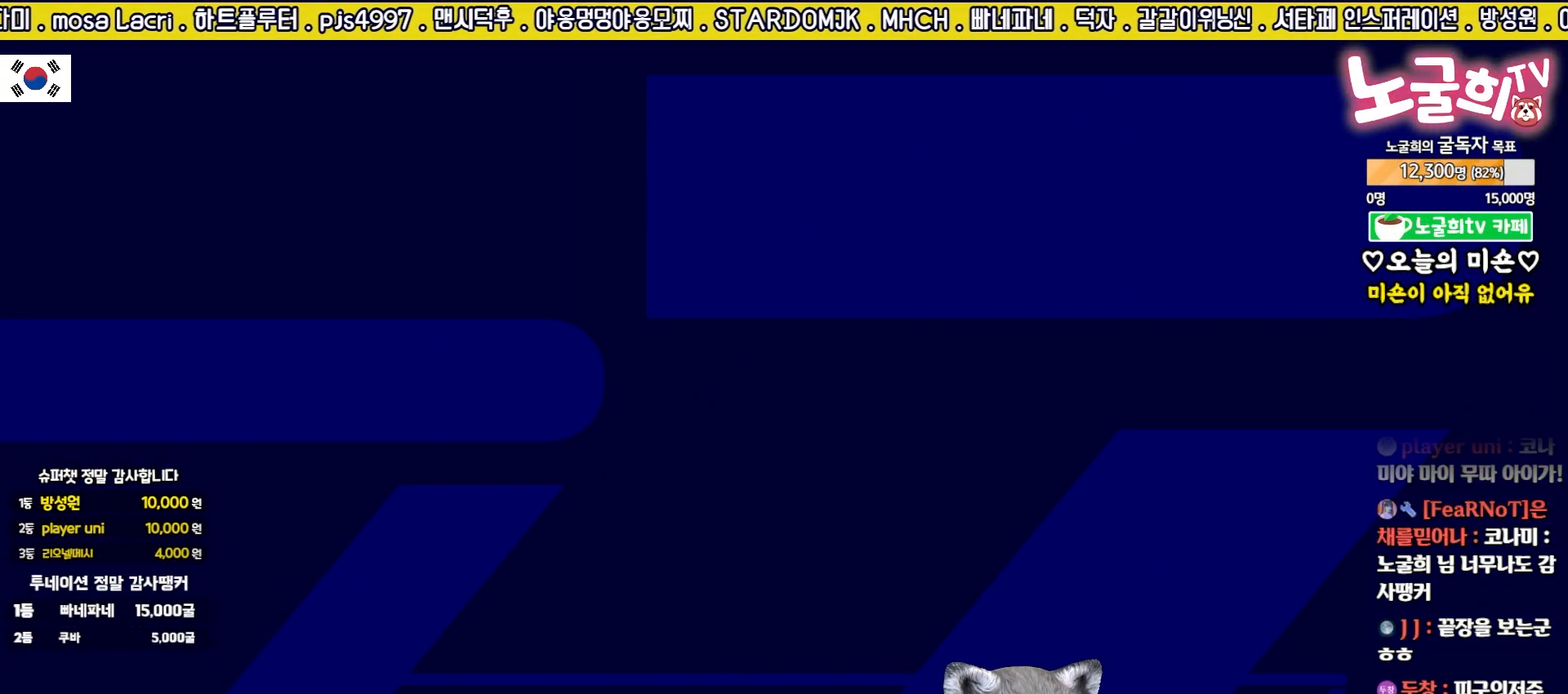
{"buttons": [], "left_stick": "center", "events": [[67, "CROSS", "down"], [133, "CROSS", "up"]]}